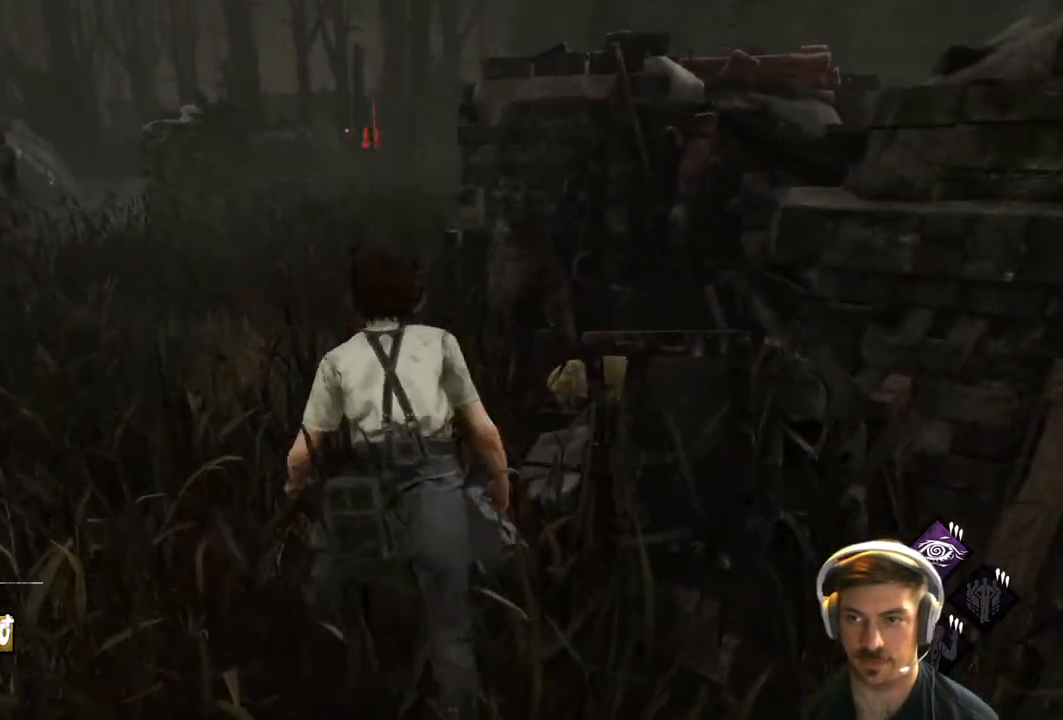
Gameplay with a controller (Xbox layout); each line is a JSON object with the inputs held at the frame after it. "events" lists button and stick changes between this image and that frame as [ms after this image, input, new state], when the widget could be followed in between.
{"buttons": [], "left_stick": "up-right", "right_stick": "center", "events": [[267, "left_stick", "up-right"]]}
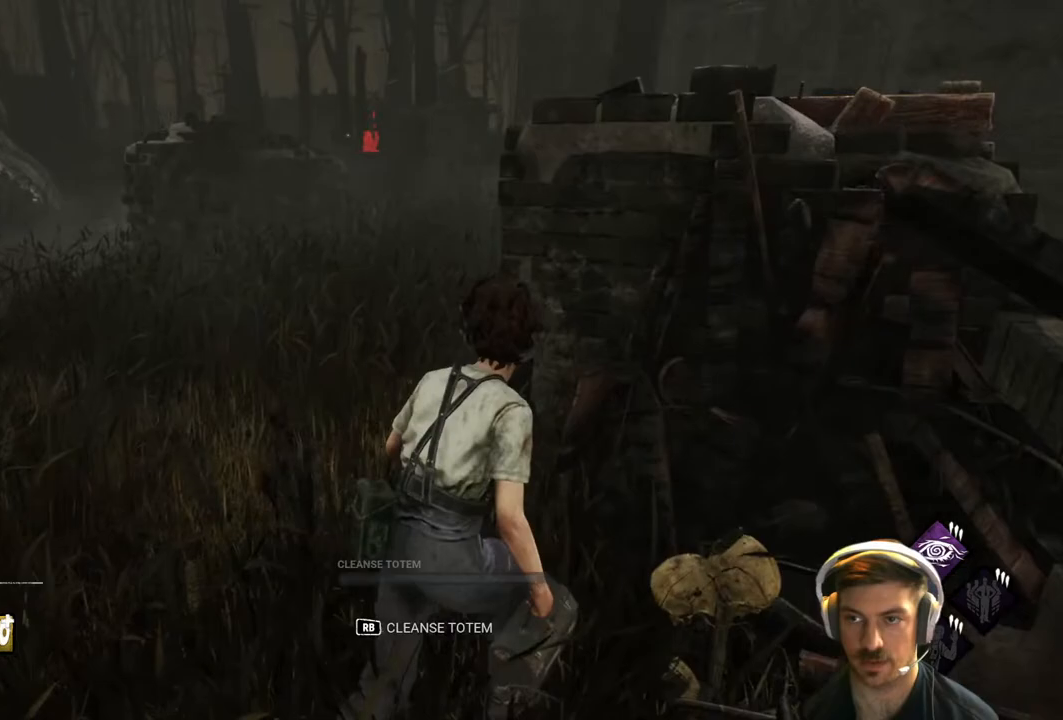
{"buttons": ["R1"], "left_stick": "center", "right_stick": "center", "events": [[83, "left_stick", "right"], [167, "R1", "down"], [183, "left_stick", "center"]]}
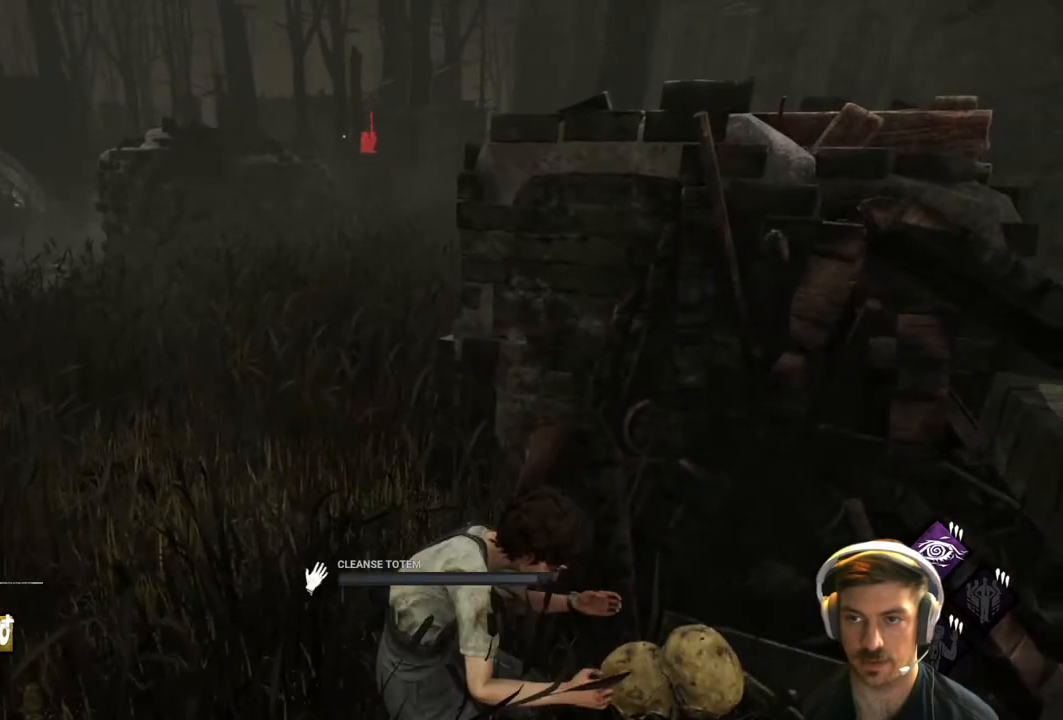
{"buttons": ["R1"], "left_stick": "center", "right_stick": "center", "events": []}
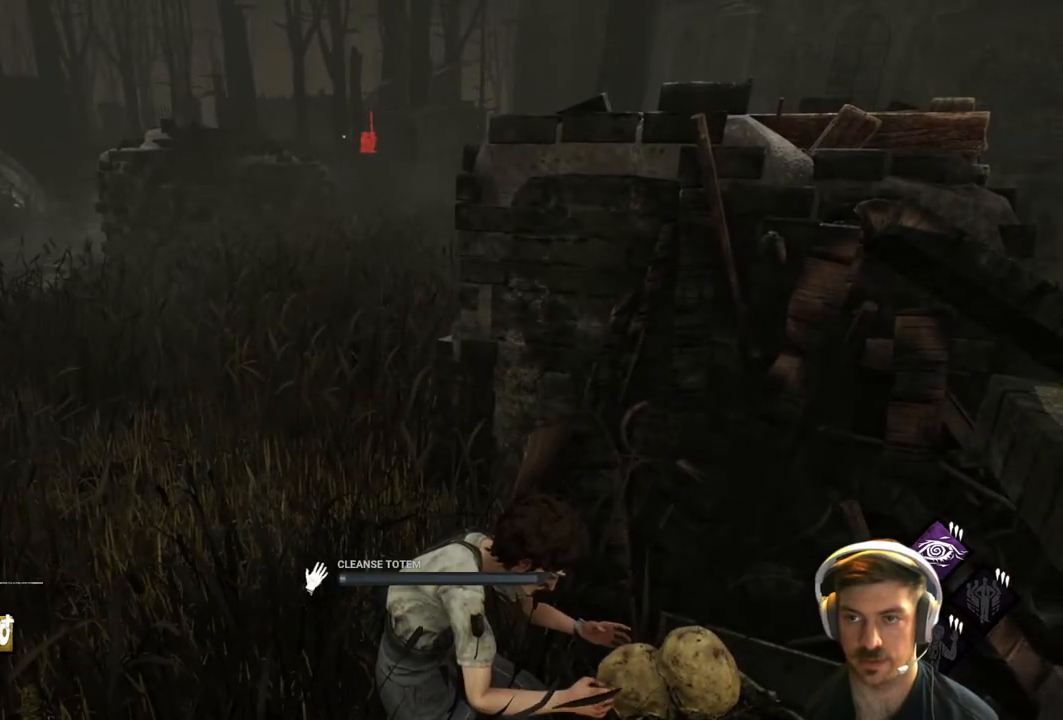
{"buttons": ["R1"], "left_stick": "center", "right_stick": "left", "events": [[117, "right_stick", "left"]]}
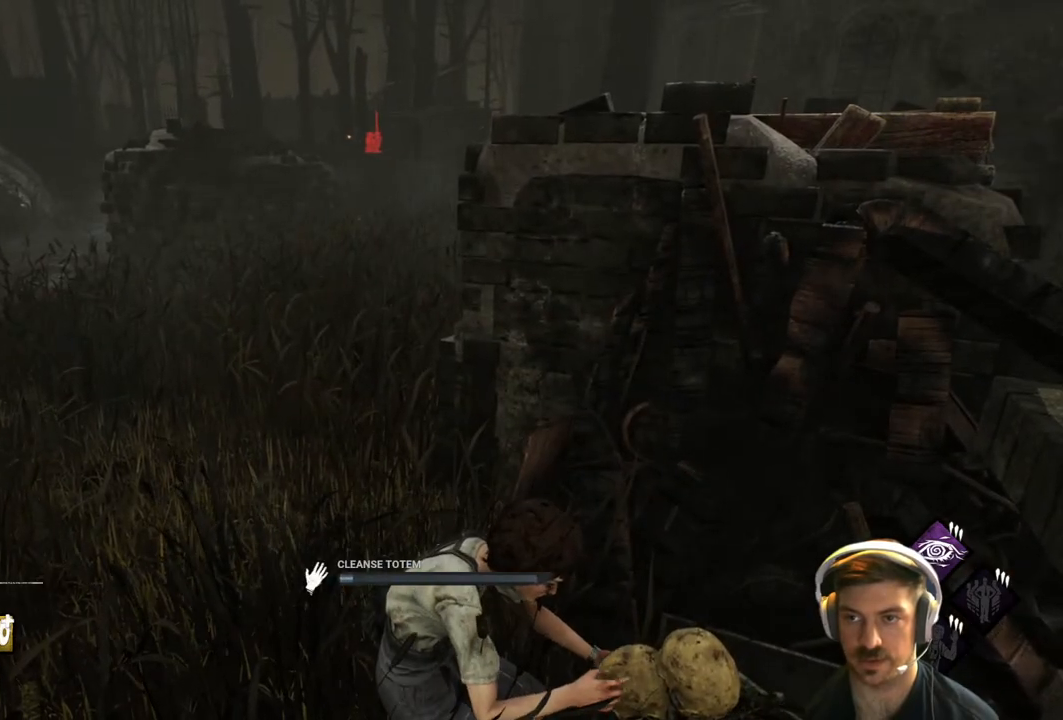
{"buttons": ["R1"], "left_stick": "center", "right_stick": "center", "events": [[467, "right_stick", "center"]]}
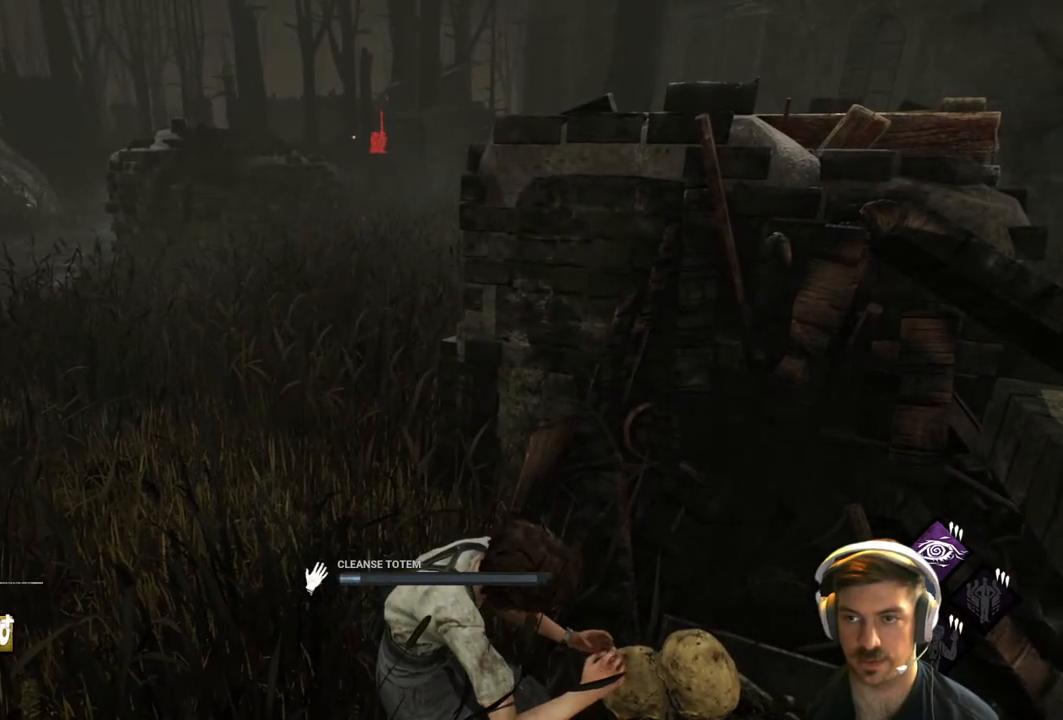
{"buttons": ["R1"], "left_stick": "center", "right_stick": "center", "events": []}
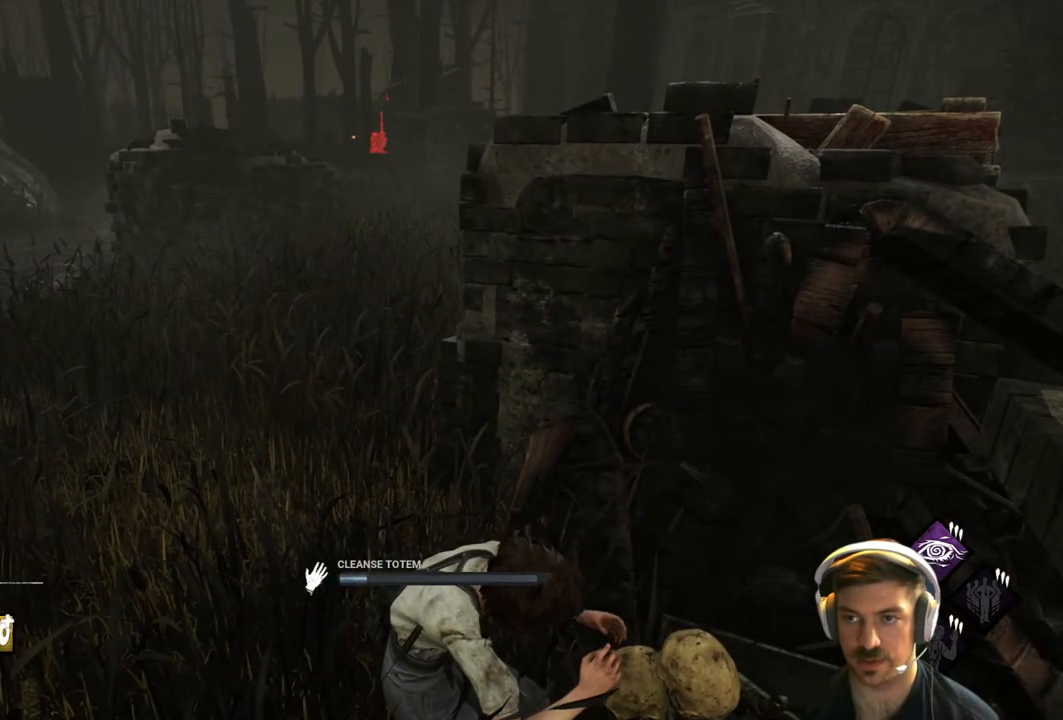
{"buttons": ["L1"], "left_stick": "up-left", "right_stick": "center", "events": [[283, "left_stick", "up-left"], [333, "R1", "up"], [450, "L1", "down"]]}
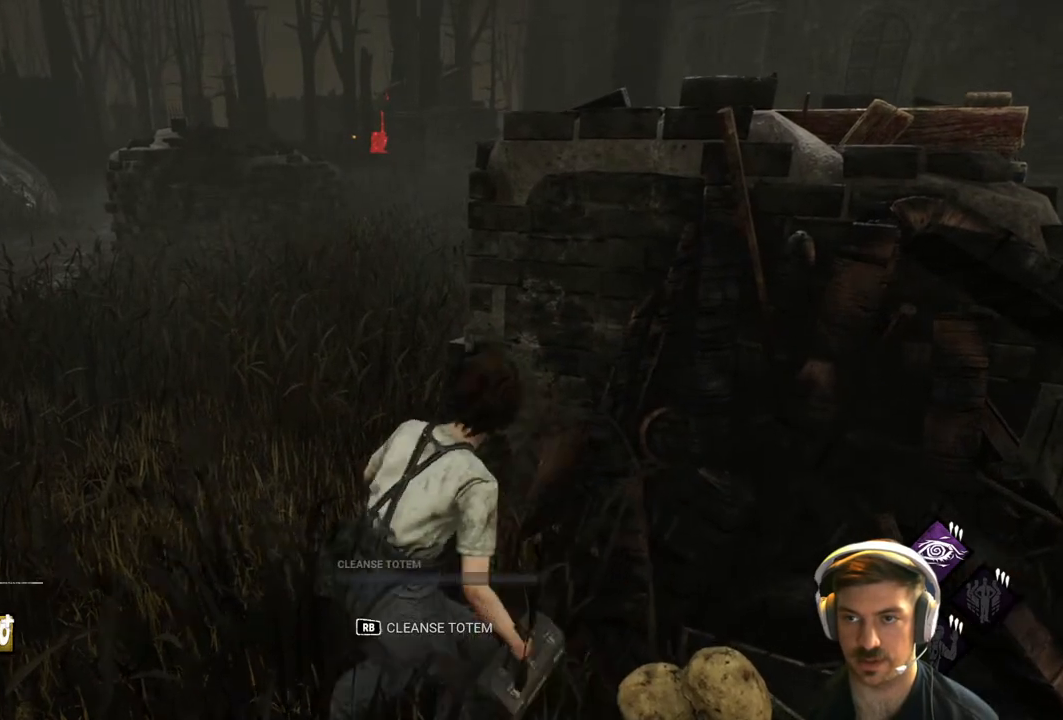
{"buttons": ["L1"], "left_stick": "up", "right_stick": "center", "events": [[117, "right_stick", "left"], [267, "right_stick", "center"], [283, "left_stick", "up"]]}
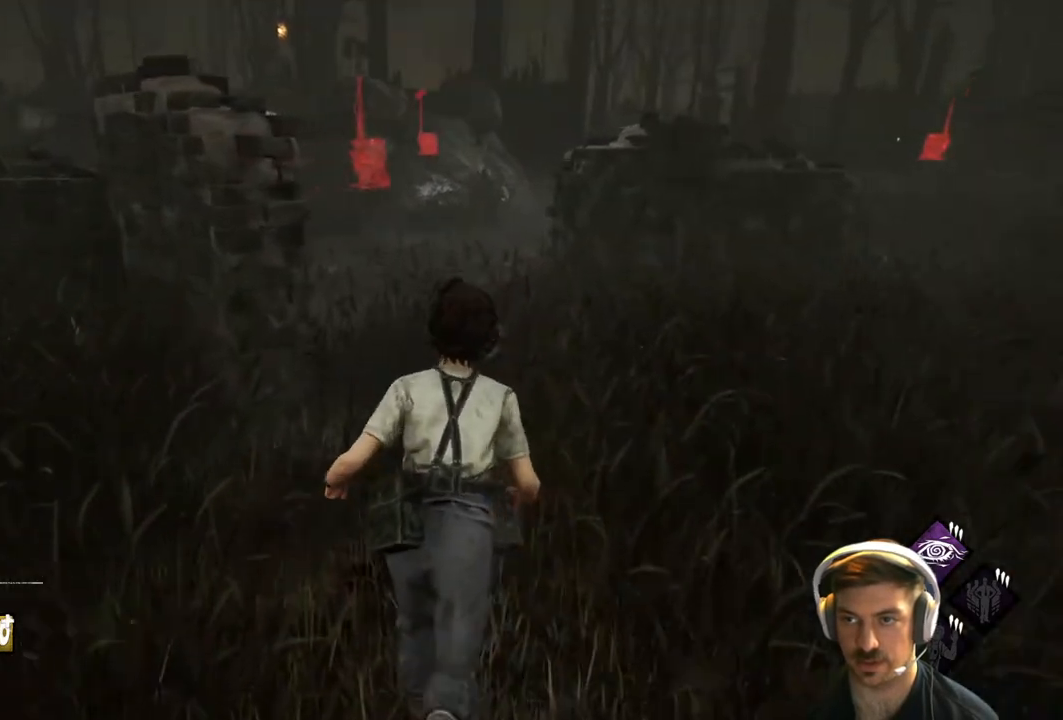
{"buttons": ["L1"], "left_stick": "up", "right_stick": "center", "events": []}
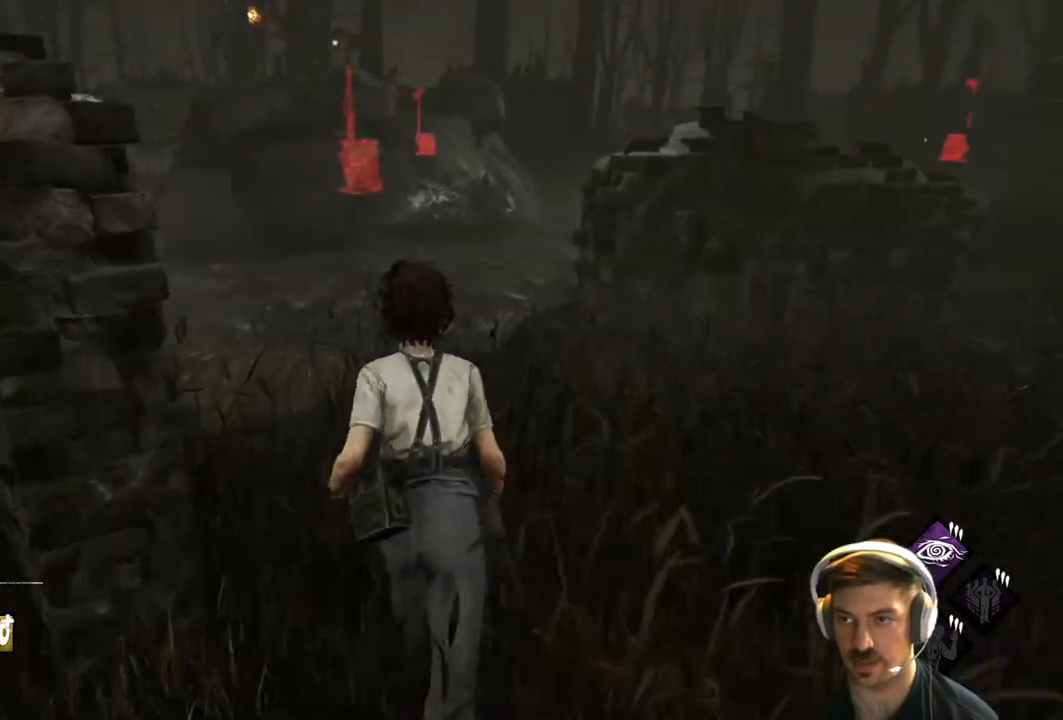
{"buttons": ["L1"], "left_stick": "up-left", "right_stick": "center", "events": [[300, "right_stick", "right"], [350, "left_stick", "up-left"], [433, "right_stick", "center"]]}
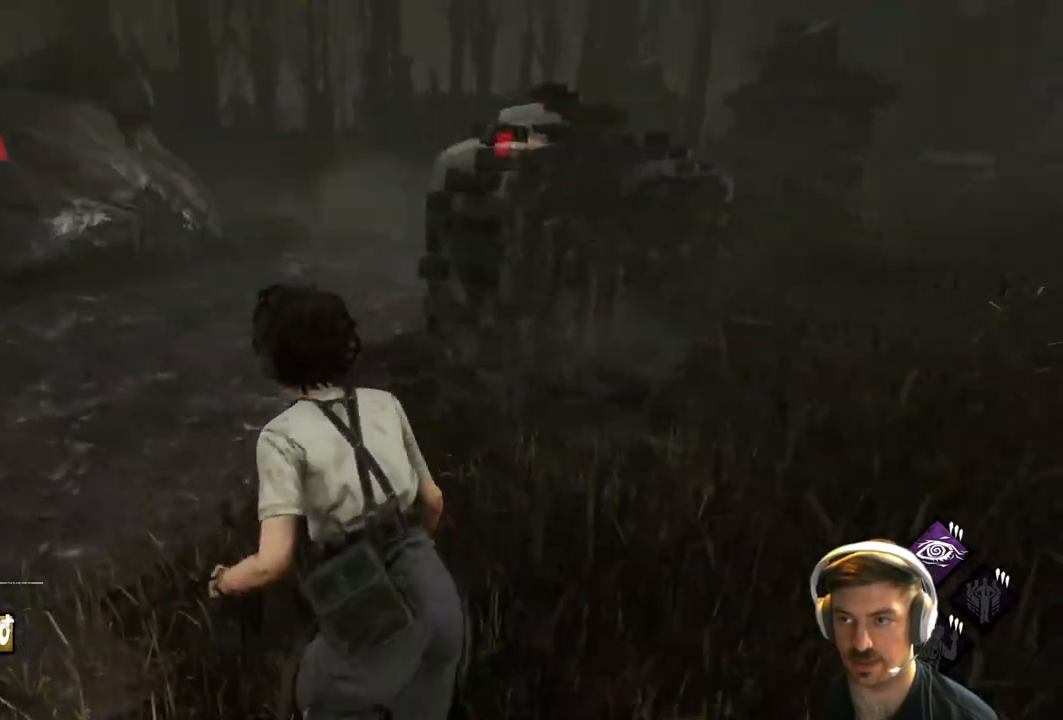
{"buttons": ["L1"], "left_stick": "up-left", "right_stick": "center", "events": []}
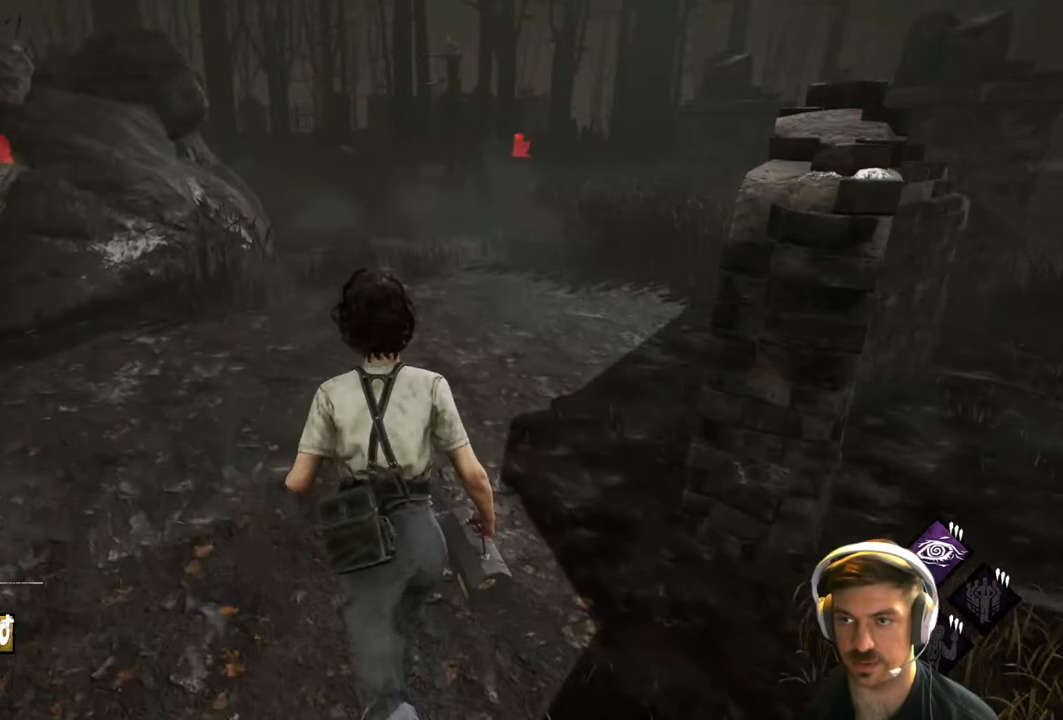
{"buttons": ["L1"], "left_stick": "up", "right_stick": "center", "events": [[200, "left_stick", "up"]]}
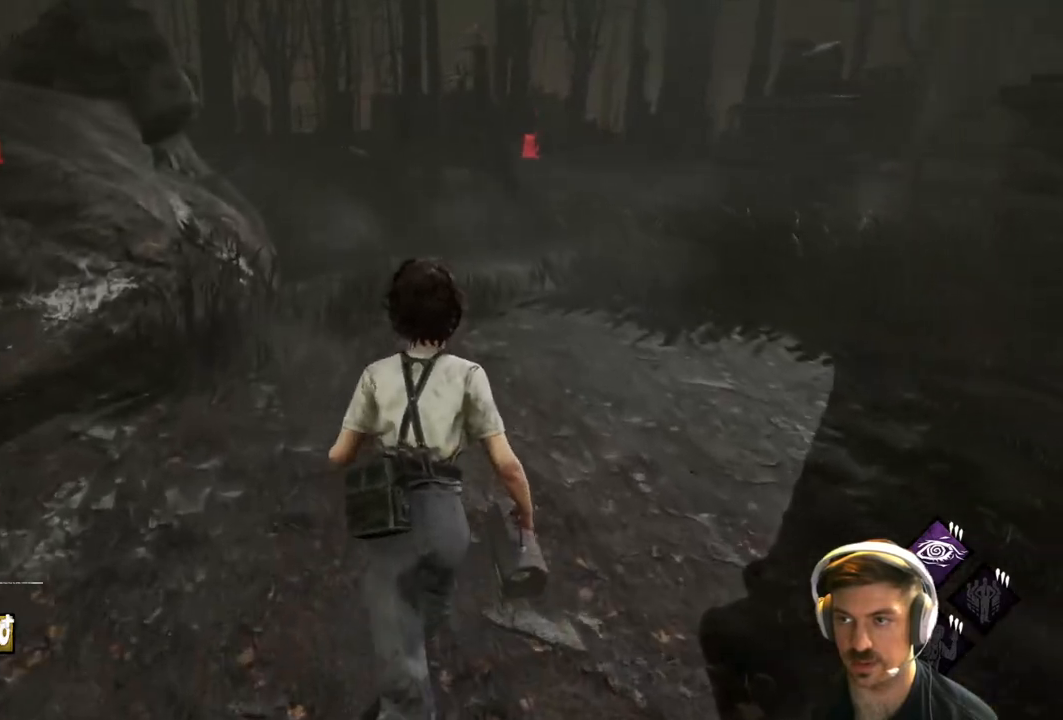
{"buttons": ["L1"], "left_stick": "up", "right_stick": "center", "events": []}
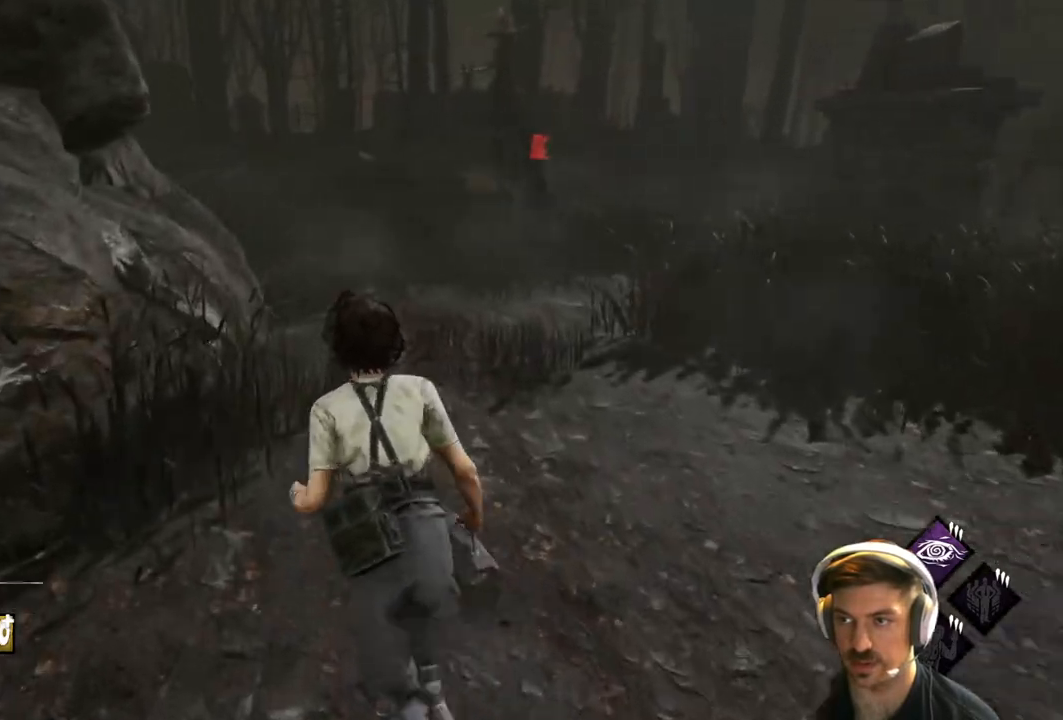
{"buttons": ["L1"], "left_stick": "up-right", "right_stick": "left", "events": [[483, "left_stick", "up-right"], [483, "right_stick", "left"]]}
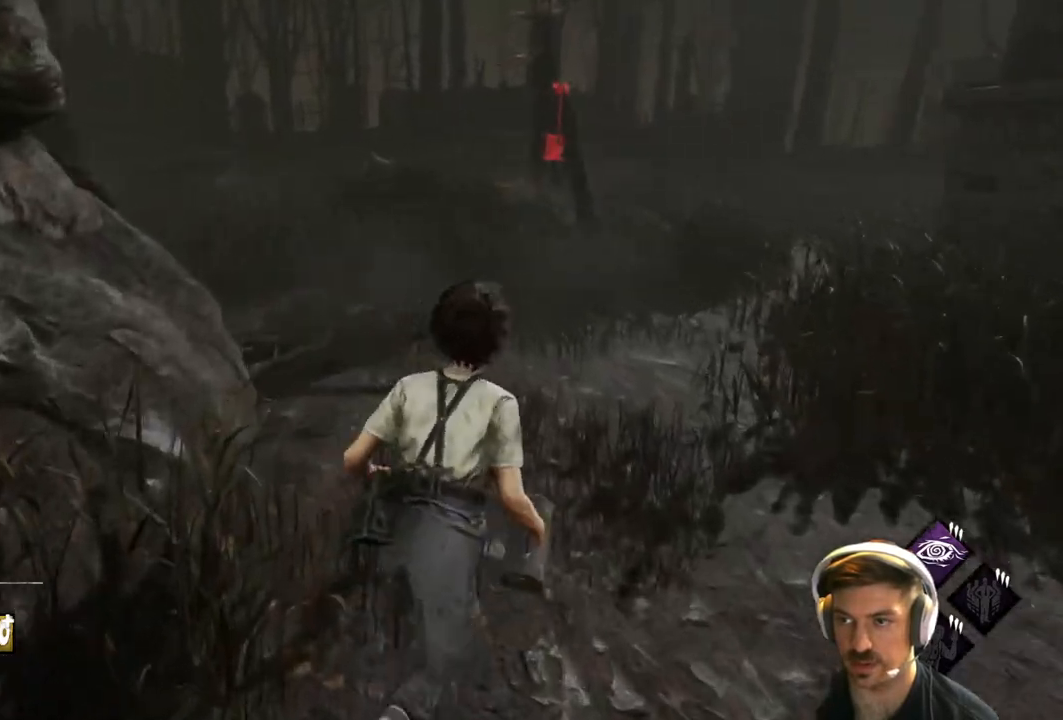
{"buttons": ["L1"], "left_stick": "up-right", "right_stick": "center", "events": [[167, "right_stick", "center"]]}
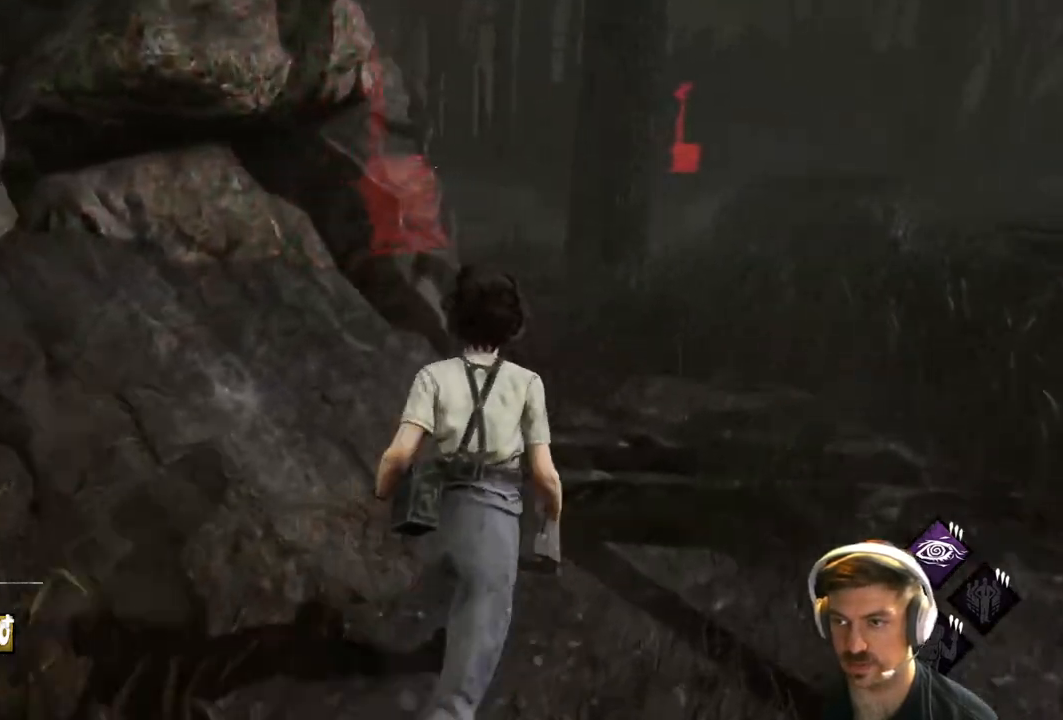
{"buttons": ["L1"], "left_stick": "up", "right_stick": "center", "events": [[483, "left_stick", "up"]]}
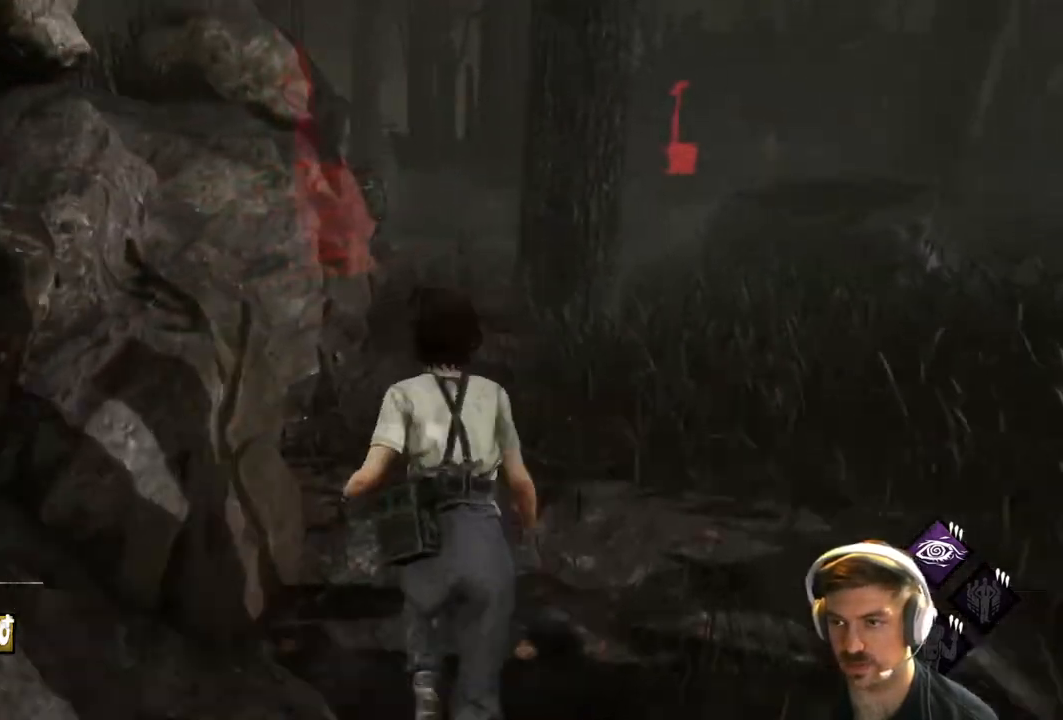
{"buttons": ["L1"], "left_stick": "left", "right_stick": "center", "events": [[83, "right_stick", "right"], [167, "left_stick", "up-left"], [333, "right_stick", "center"], [433, "left_stick", "left"]]}
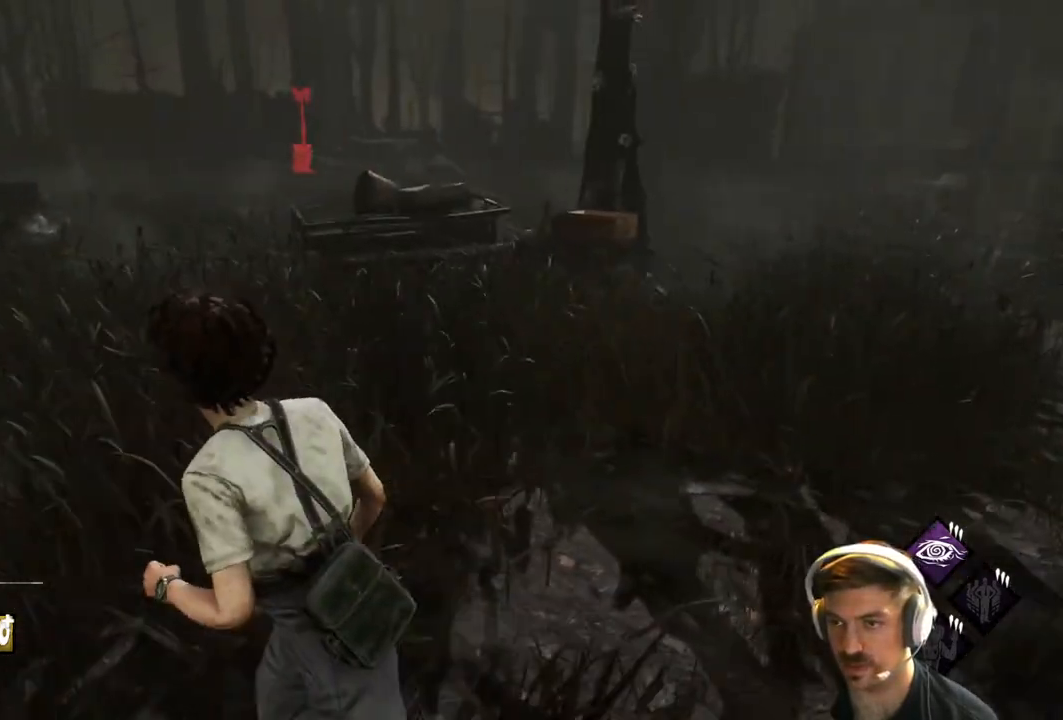
{"buttons": ["L1"], "left_stick": "up", "right_stick": "center", "events": [[183, "right_stick", "left"], [317, "left_stick", "up-left"], [400, "right_stick", "center"], [433, "left_stick", "up"]]}
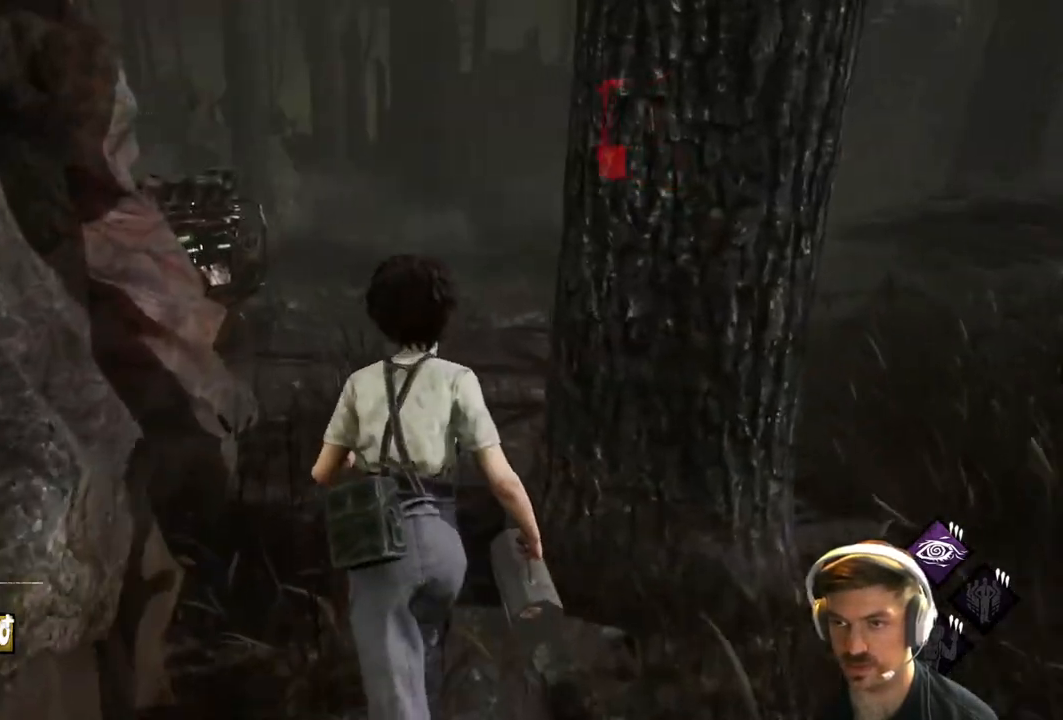
{"buttons": ["L1"], "left_stick": "up-left", "right_stick": "center", "events": [[317, "left_stick", "up-left"]]}
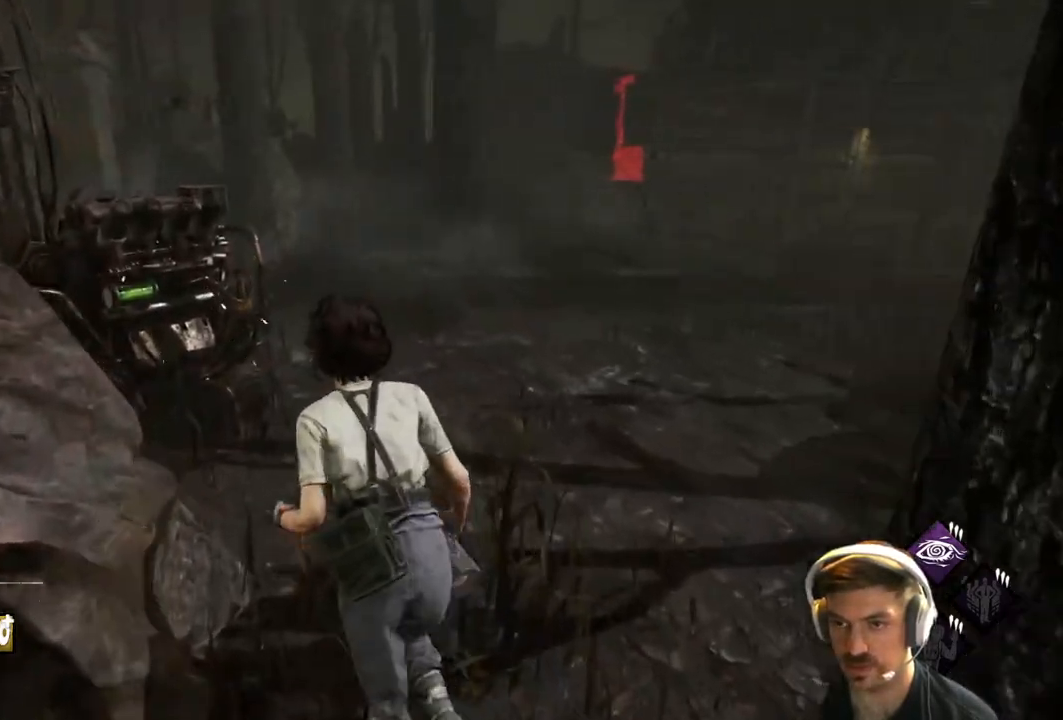
{"buttons": ["L1"], "left_stick": "up-left", "right_stick": "right", "events": [[233, "right_stick", "right"]]}
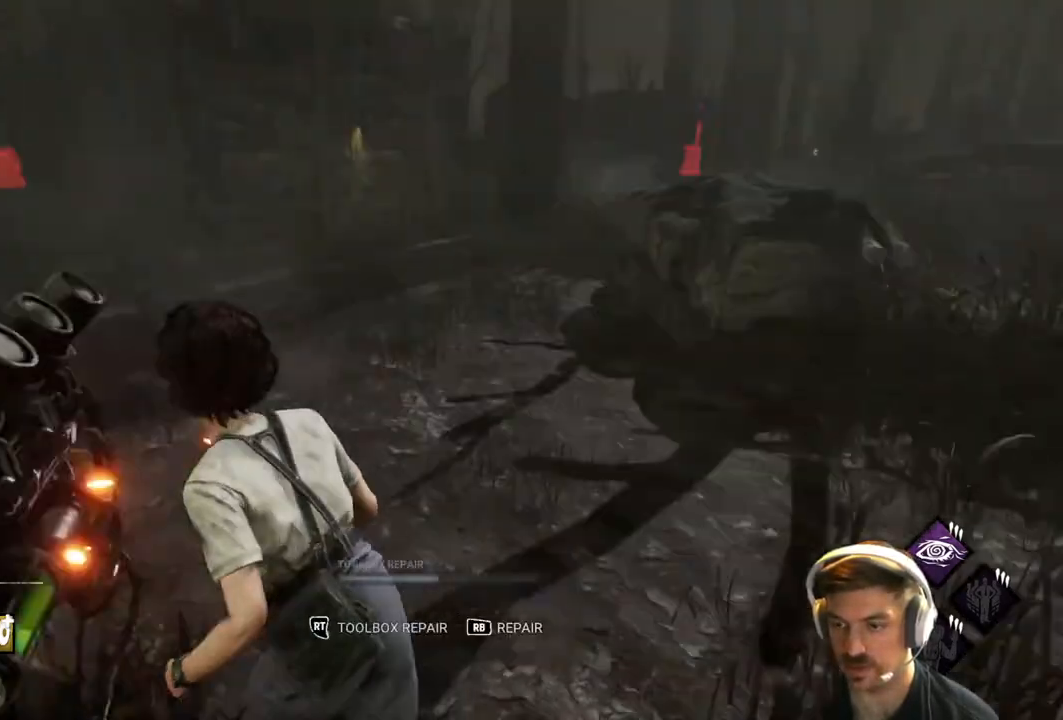
{"buttons": ["R2"], "left_stick": "center", "right_stick": "up-left", "events": [[83, "L1", "up"], [83, "R2", "down"], [150, "right_stick", "center"], [167, "left_stick", "center"], [467, "right_stick", "up-left"]]}
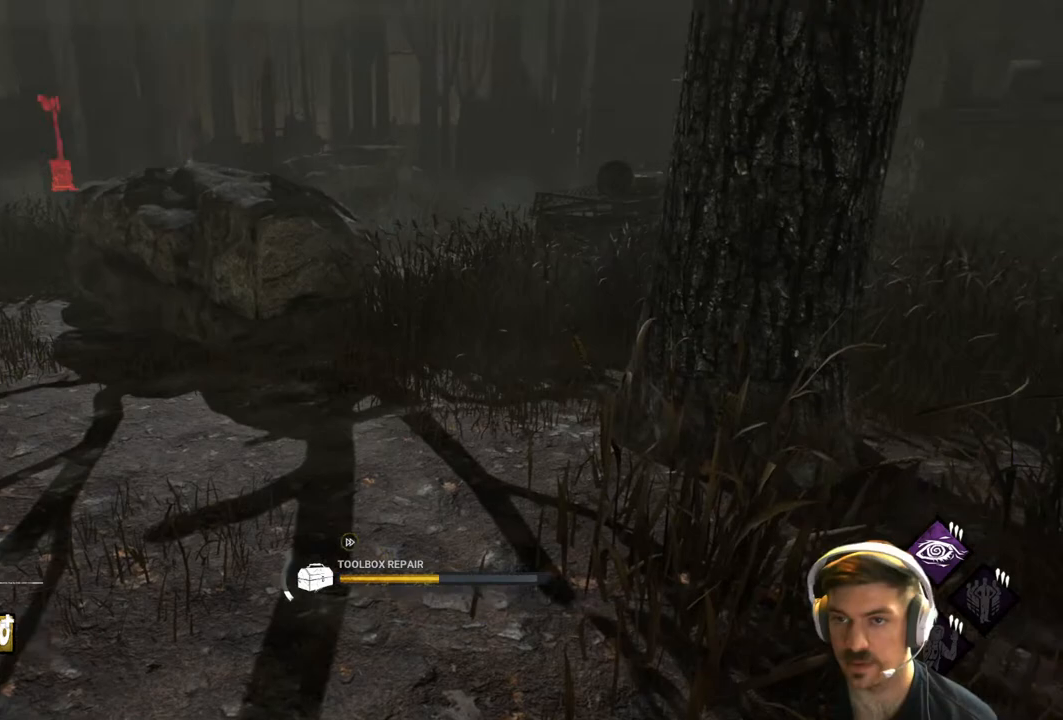
{"buttons": ["R2"], "left_stick": "center", "right_stick": "center", "events": [[117, "right_stick", "center"], [300, "right_stick", "down"], [467, "right_stick", "center"]]}
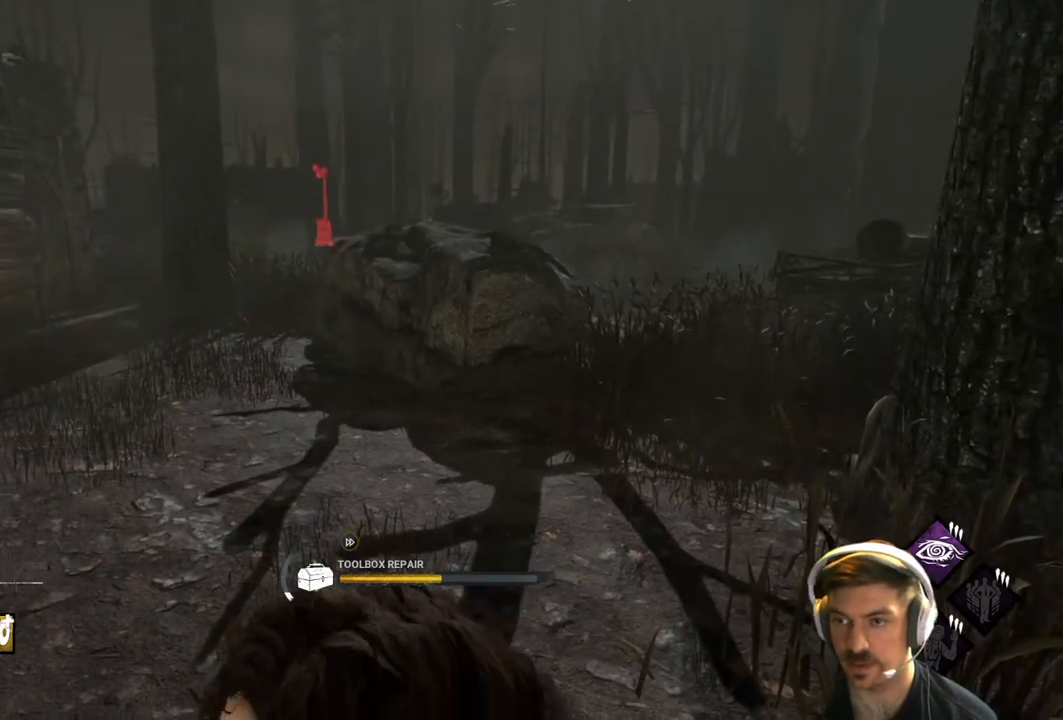
{"buttons": ["R2"], "left_stick": "center", "right_stick": "center", "events": []}
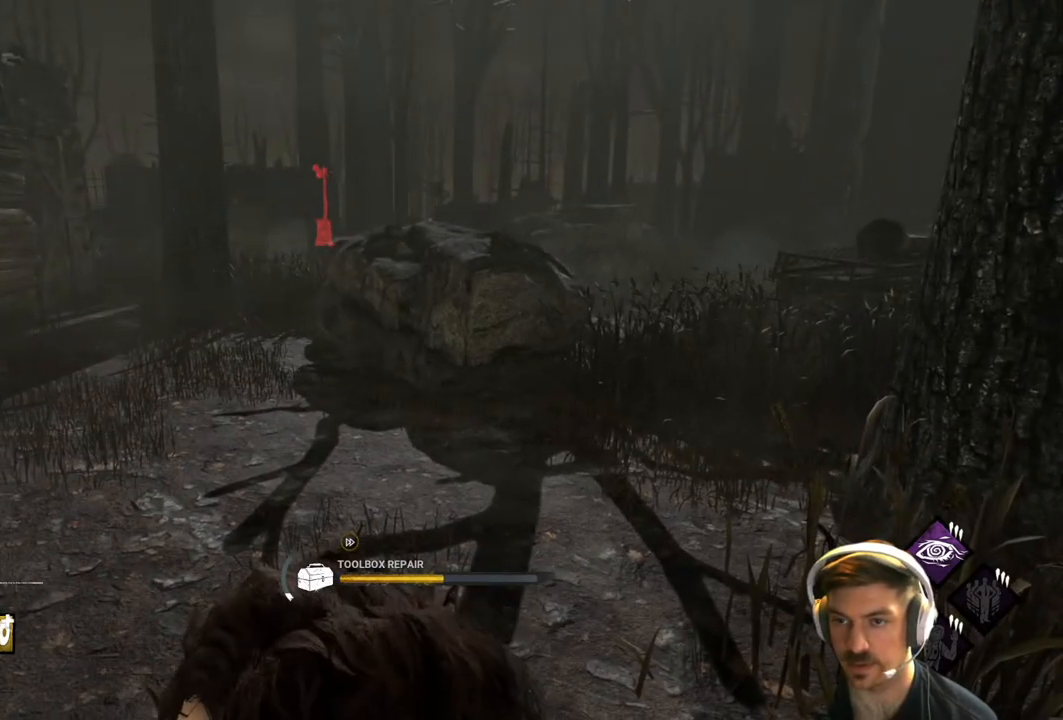
{"buttons": ["R2"], "left_stick": "center", "right_stick": "center", "events": []}
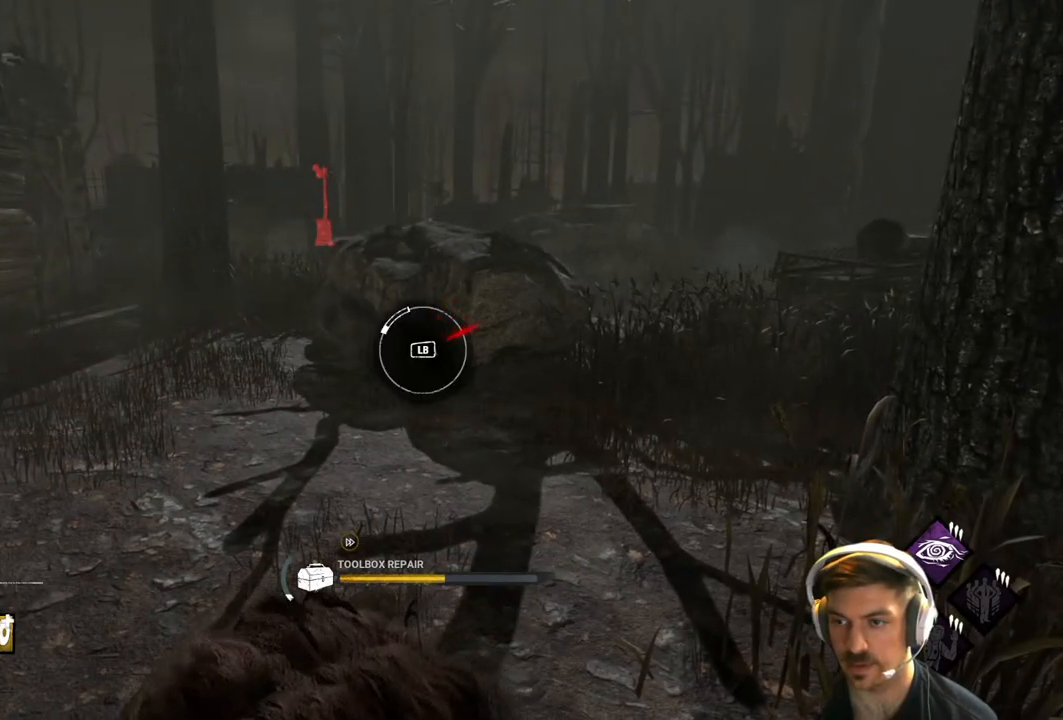
{"buttons": ["R2"], "left_stick": "center", "right_stick": "center", "events": []}
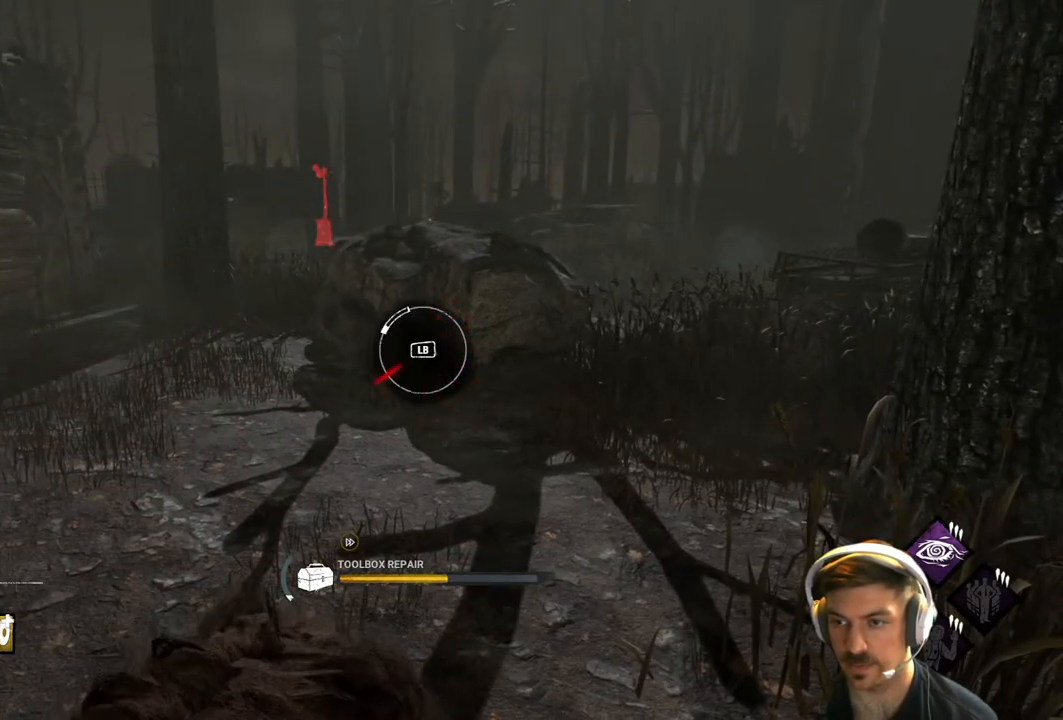
{"buttons": ["R2"], "left_stick": "center", "right_stick": "center", "events": [[250, "L1", "down"], [383, "L1", "up"]]}
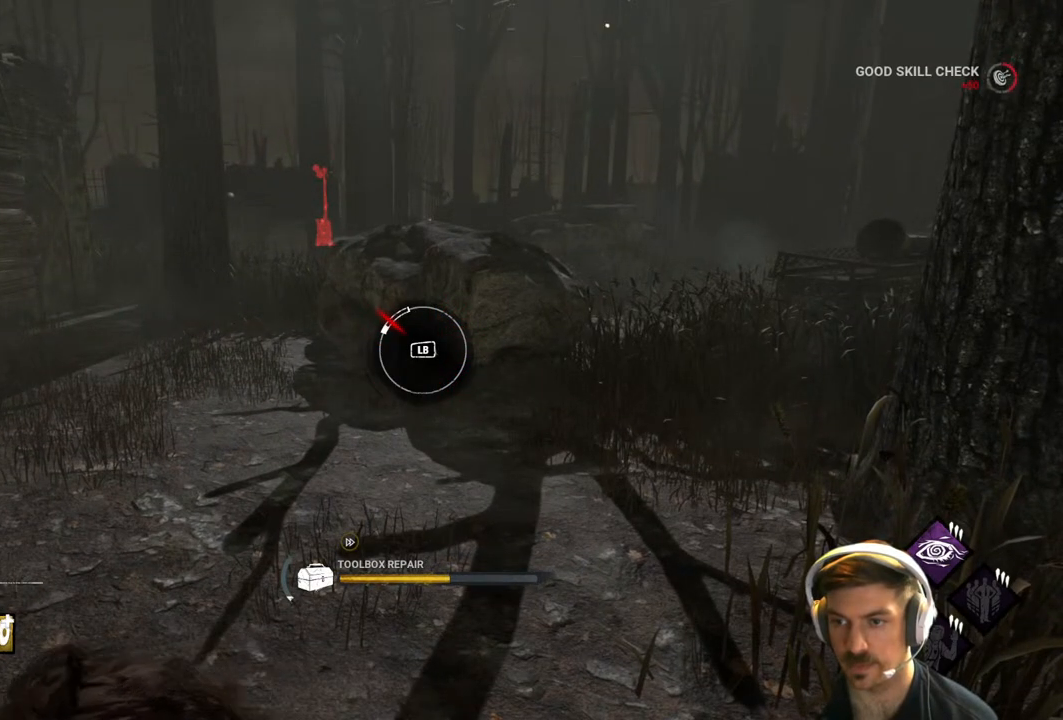
{"buttons": ["R2"], "left_stick": "center", "right_stick": "center", "events": []}
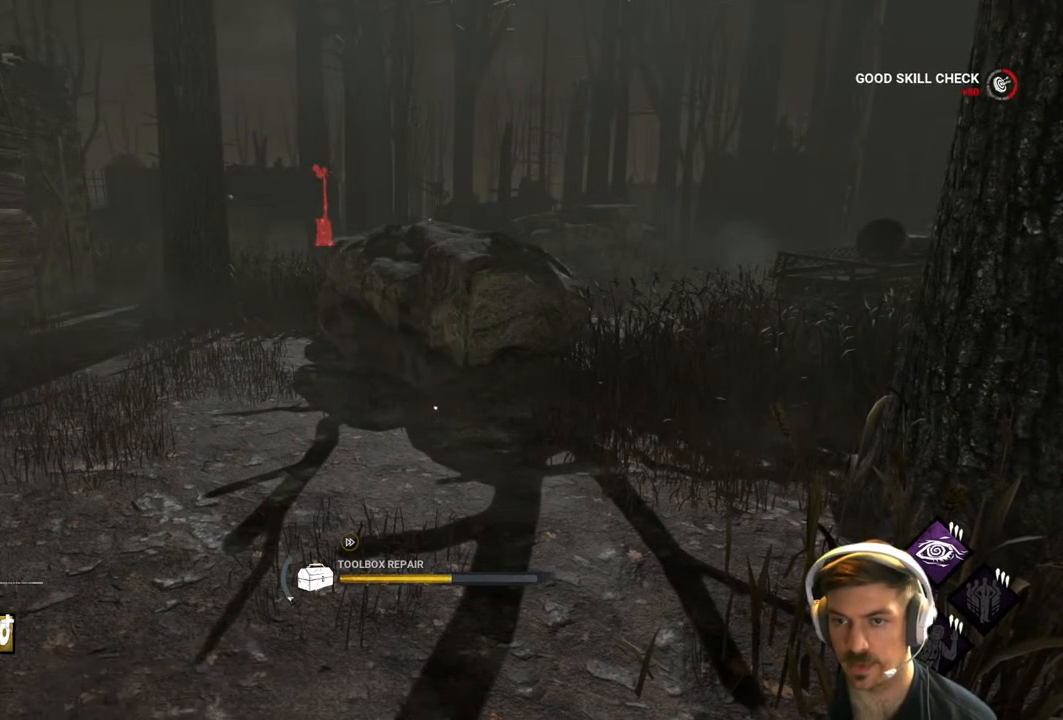
{"buttons": ["R2"], "left_stick": "center", "right_stick": "down-left", "events": [[117, "right_stick", "down-left"]]}
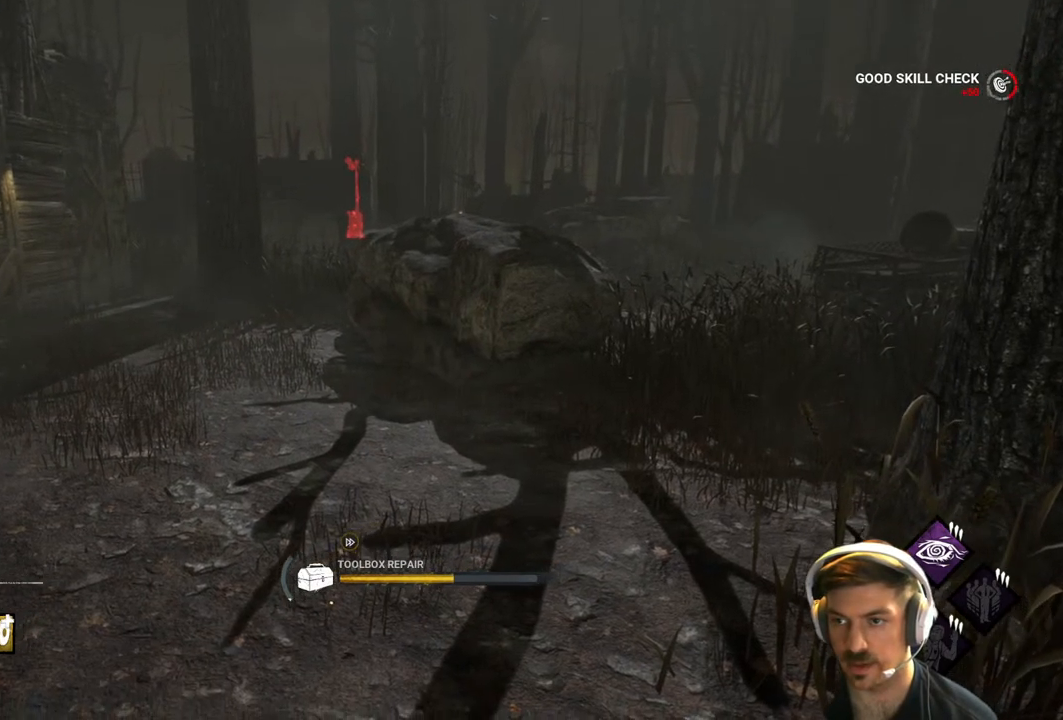
{"buttons": ["R2"], "left_stick": "center", "right_stick": "center", "events": [[167, "right_stick", "center"]]}
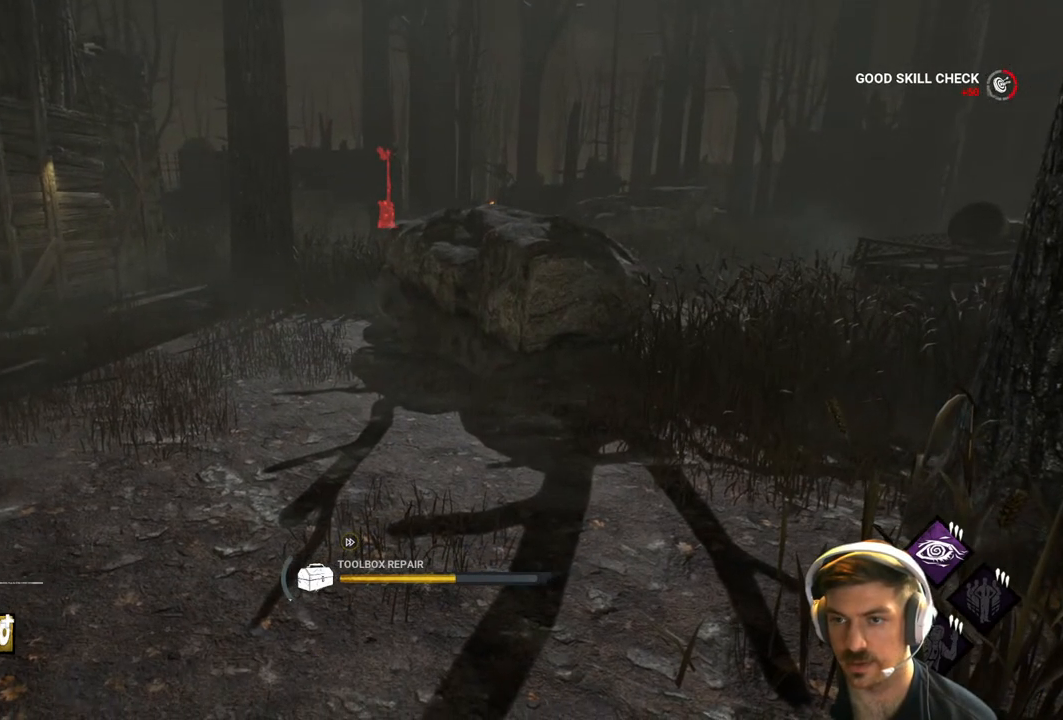
{"buttons": ["R2"], "left_stick": "center", "right_stick": "center", "events": []}